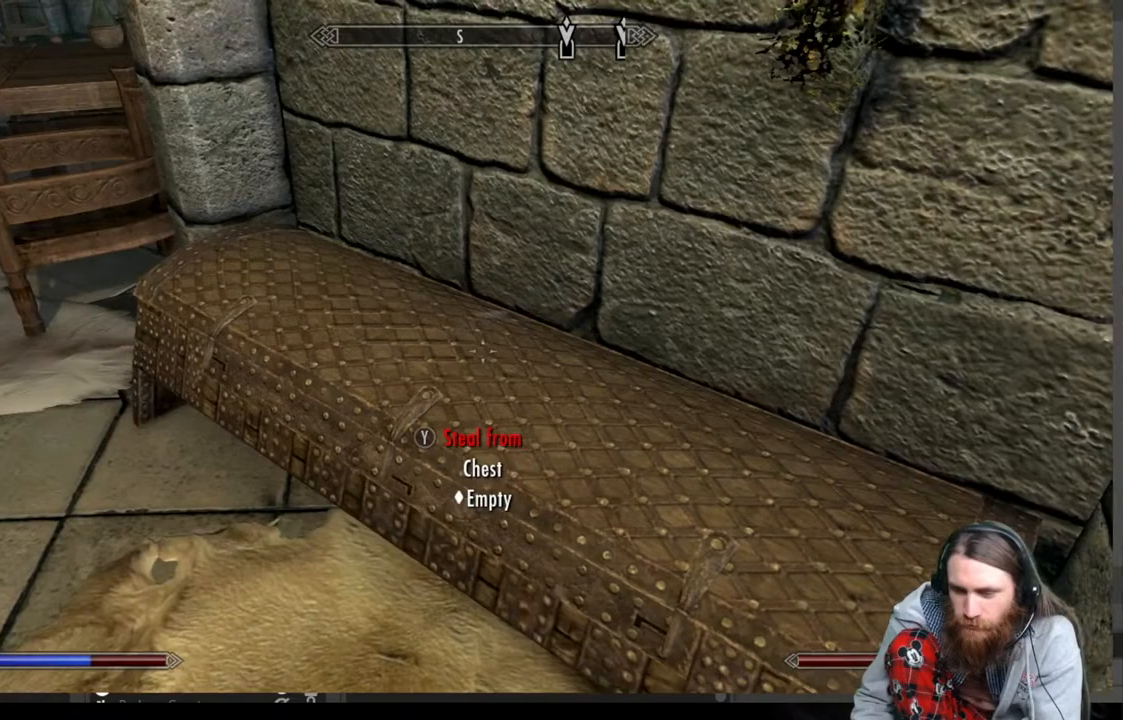
Gameplay with a controller (Xbox layout); each line is a JSON object with the inputs held at the frame after it. "events" lists button and stick changes between this image and that frame as [ms after this image, input, new state], when the widget could be followed in between.
{"buttons": [], "left_stick": "up", "right_stick": "center", "events": [[100, "right_stick", "up-left"], [383, "left_stick", "up"], [383, "right_stick", "center"]]}
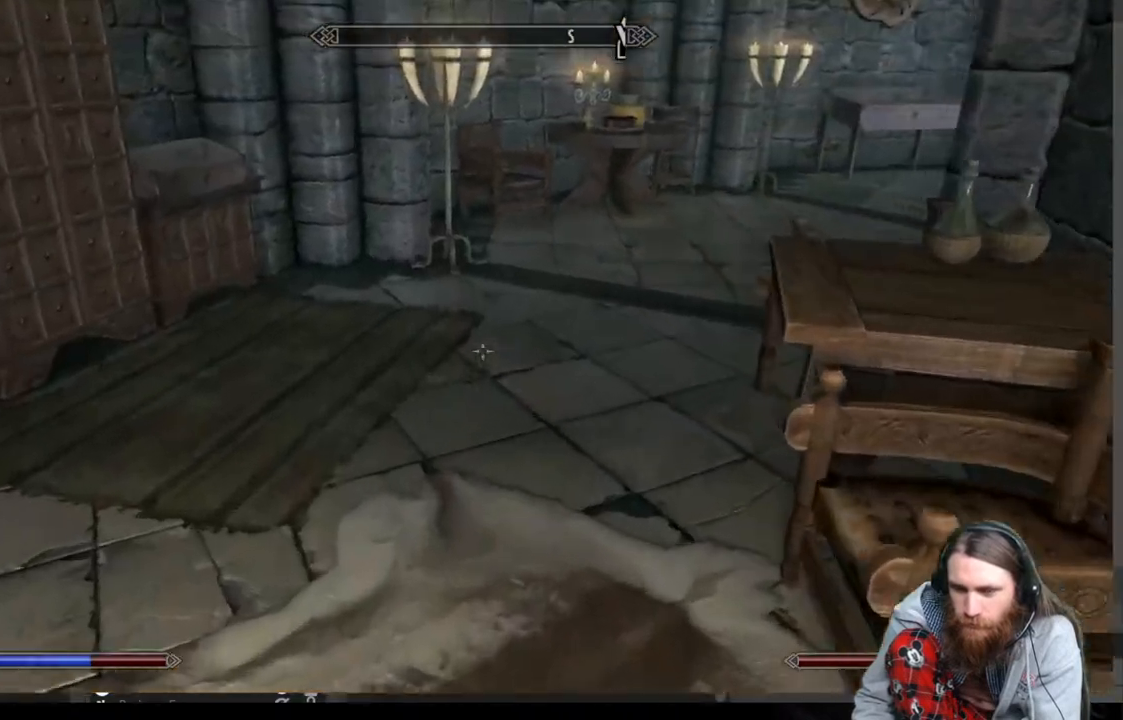
{"buttons": [], "left_stick": "up", "right_stick": "center", "events": [[200, "right_stick", "up"], [383, "right_stick", "center"]]}
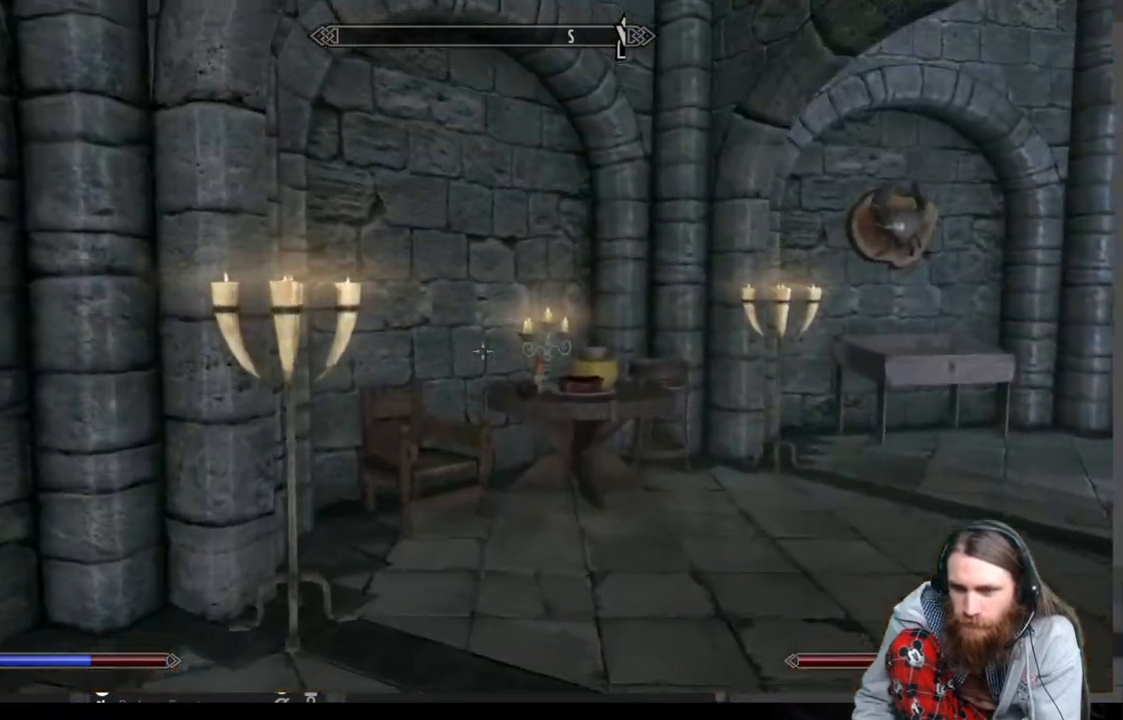
{"buttons": [], "left_stick": "up", "right_stick": "center", "events": [[250, "right_stick", "right"], [450, "right_stick", "center"]]}
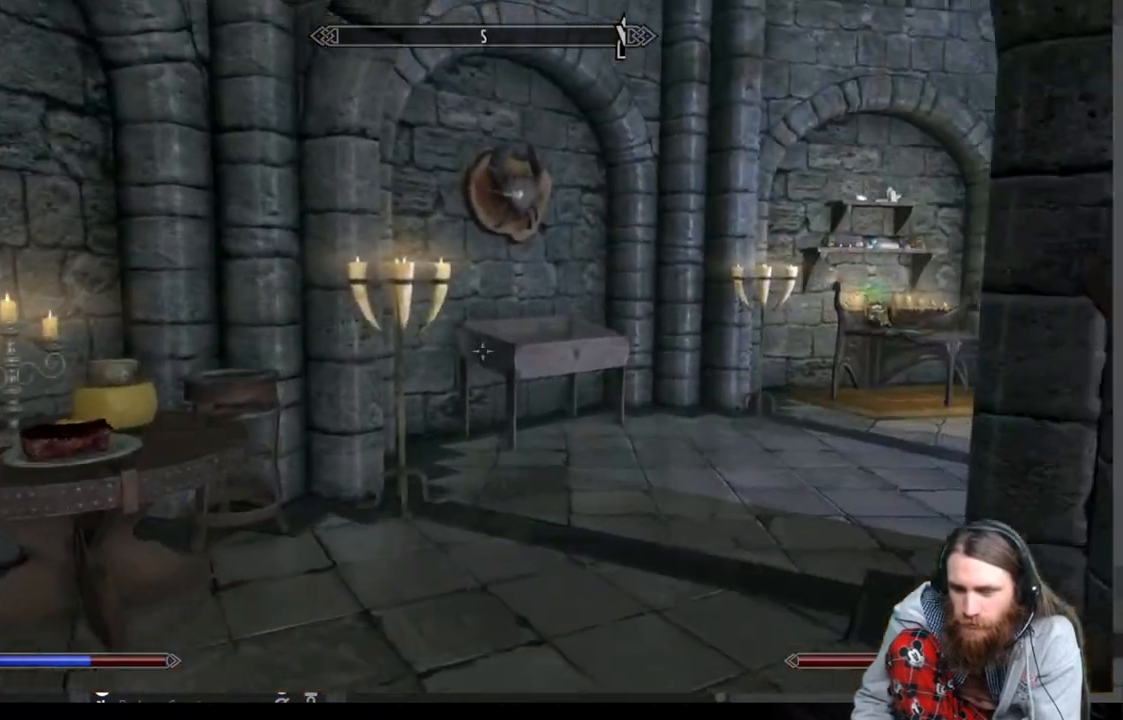
{"buttons": [], "left_stick": "up", "right_stick": "center", "events": [[233, "right_stick", "right"], [417, "right_stick", "center"]]}
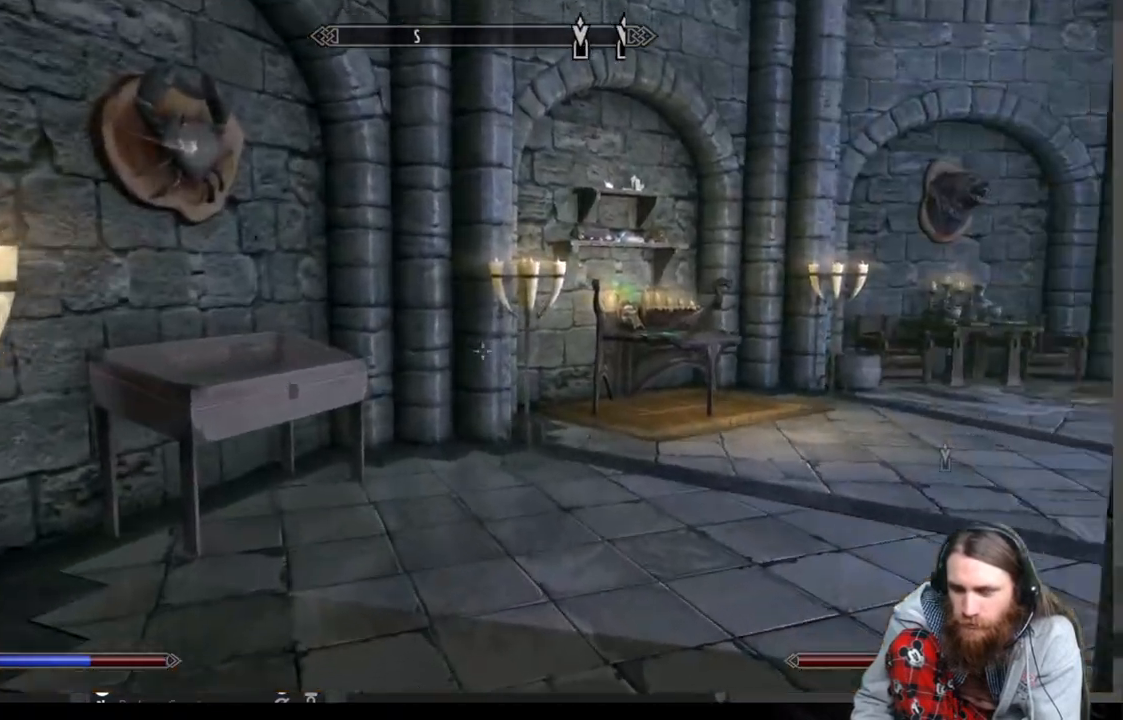
{"buttons": [], "left_stick": "up", "right_stick": "center", "events": [[167, "right_stick", "down"], [433, "right_stick", "center"]]}
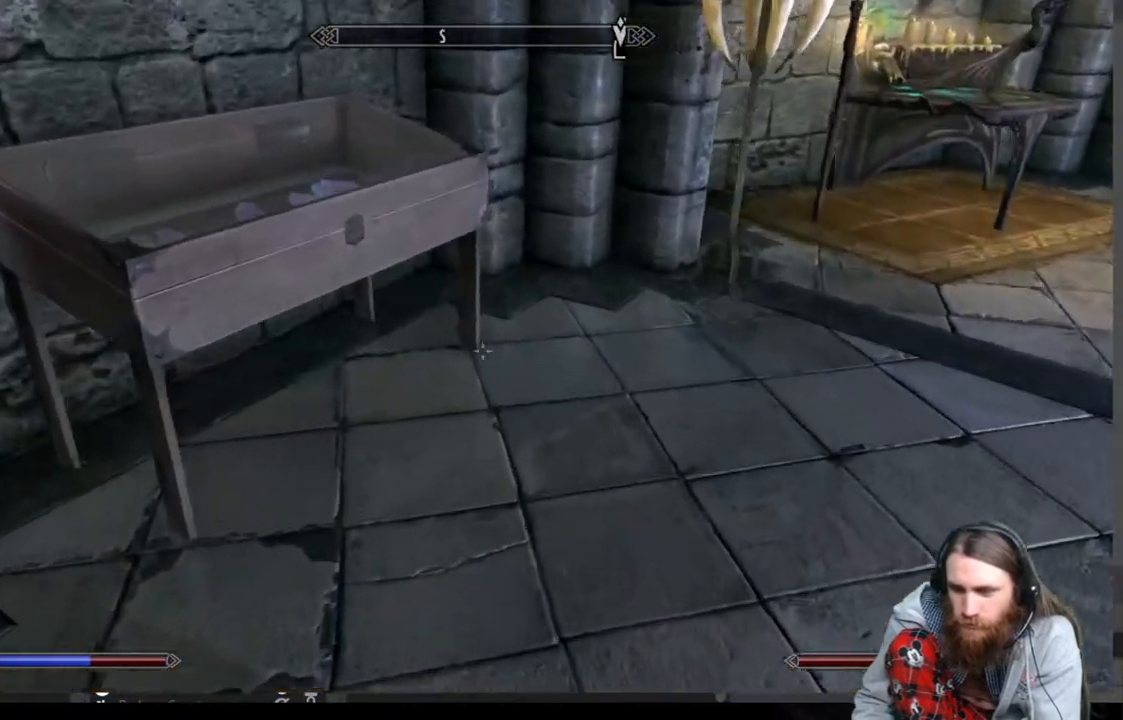
{"buttons": [], "left_stick": "center", "right_stick": "center", "events": [[200, "left_stick", "center"]]}
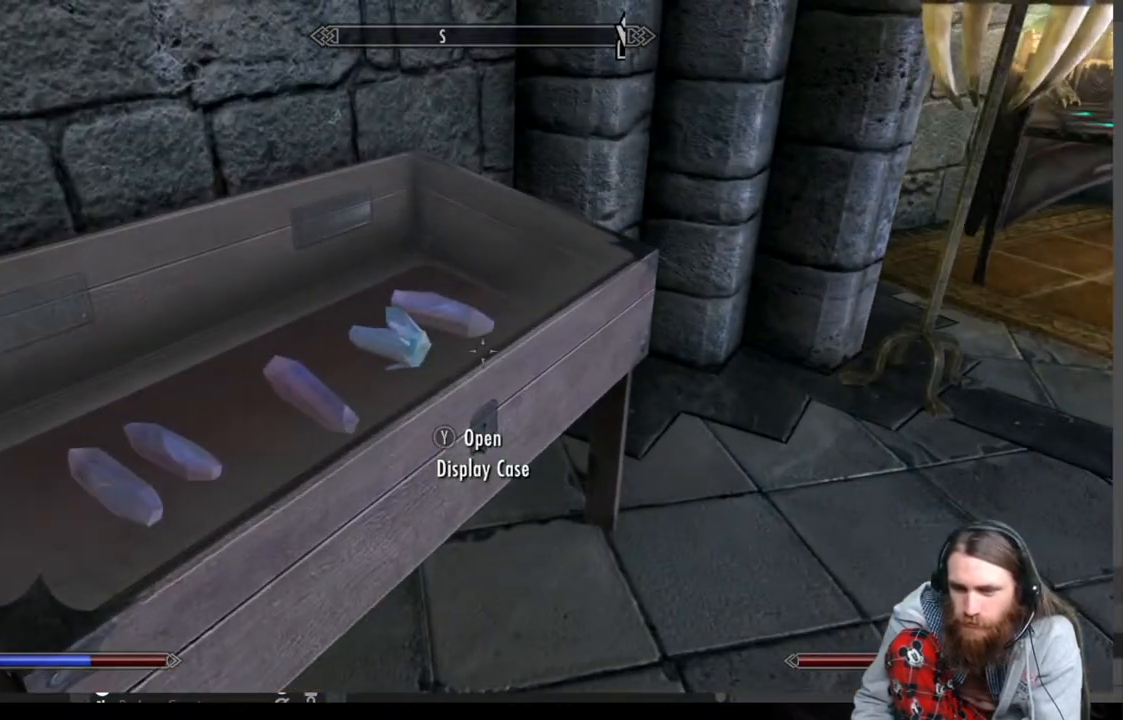
{"buttons": [], "left_stick": "center", "right_stick": "center", "events": []}
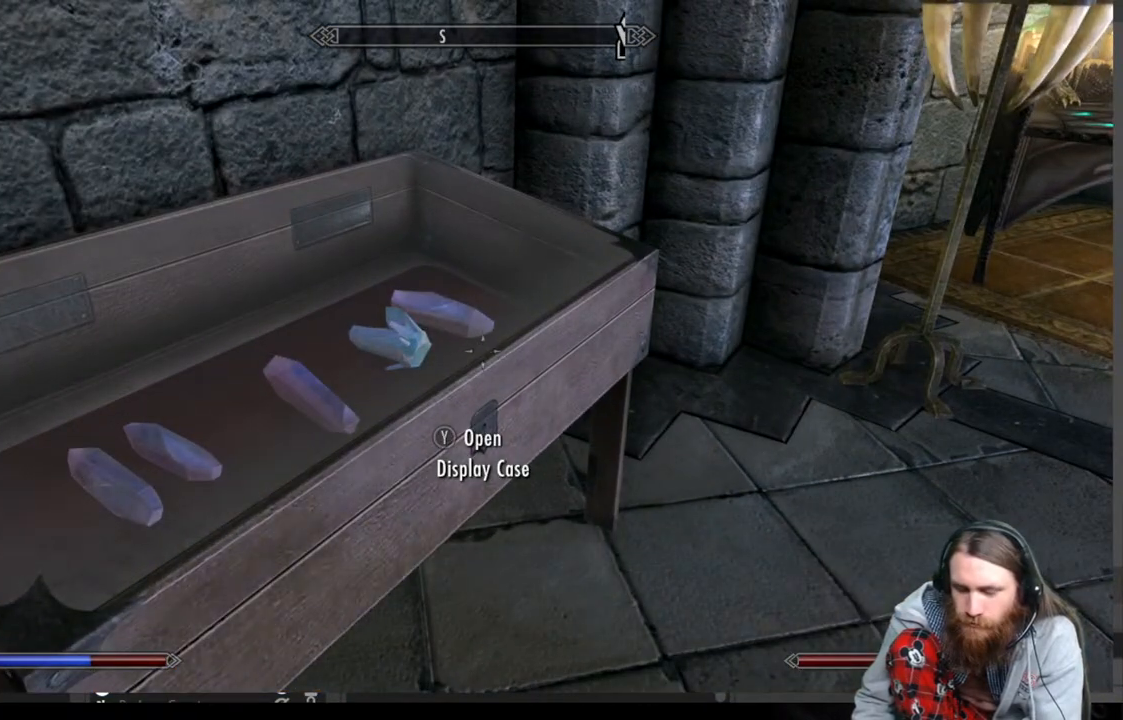
{"buttons": [], "left_stick": "center", "right_stick": "center", "events": [[33, "Y", "down"], [133, "Y", "up"]]}
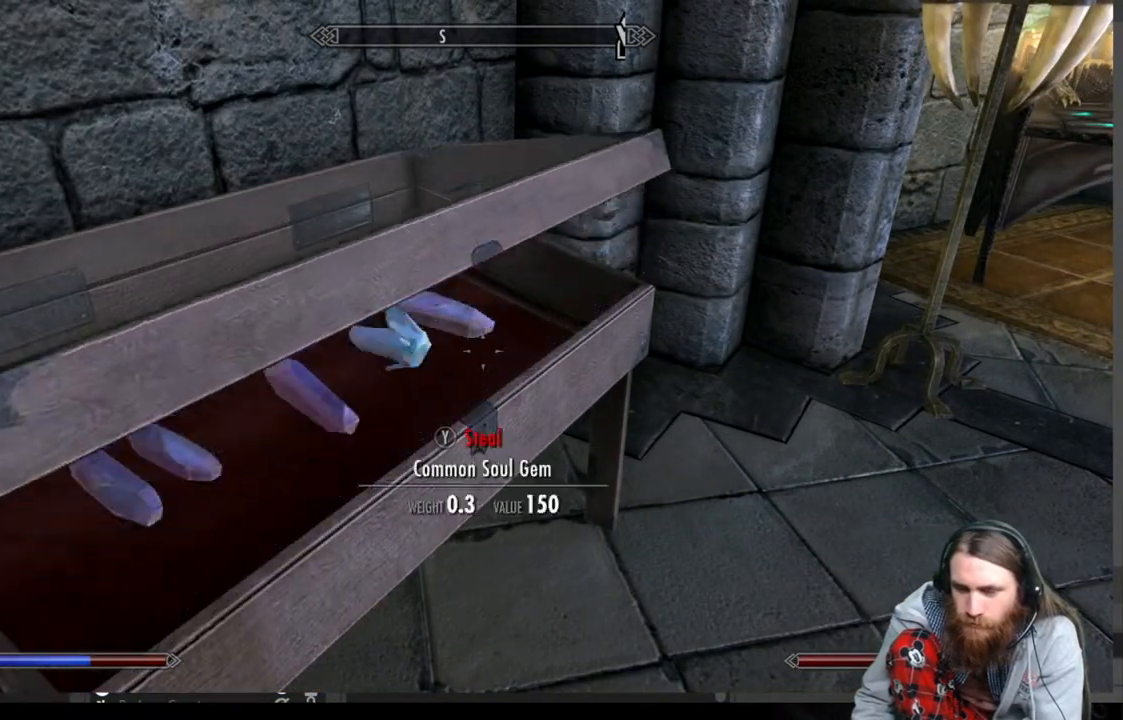
{"buttons": [], "left_stick": "right", "right_stick": "left", "events": [[317, "right_stick", "left"], [367, "left_stick", "right"]]}
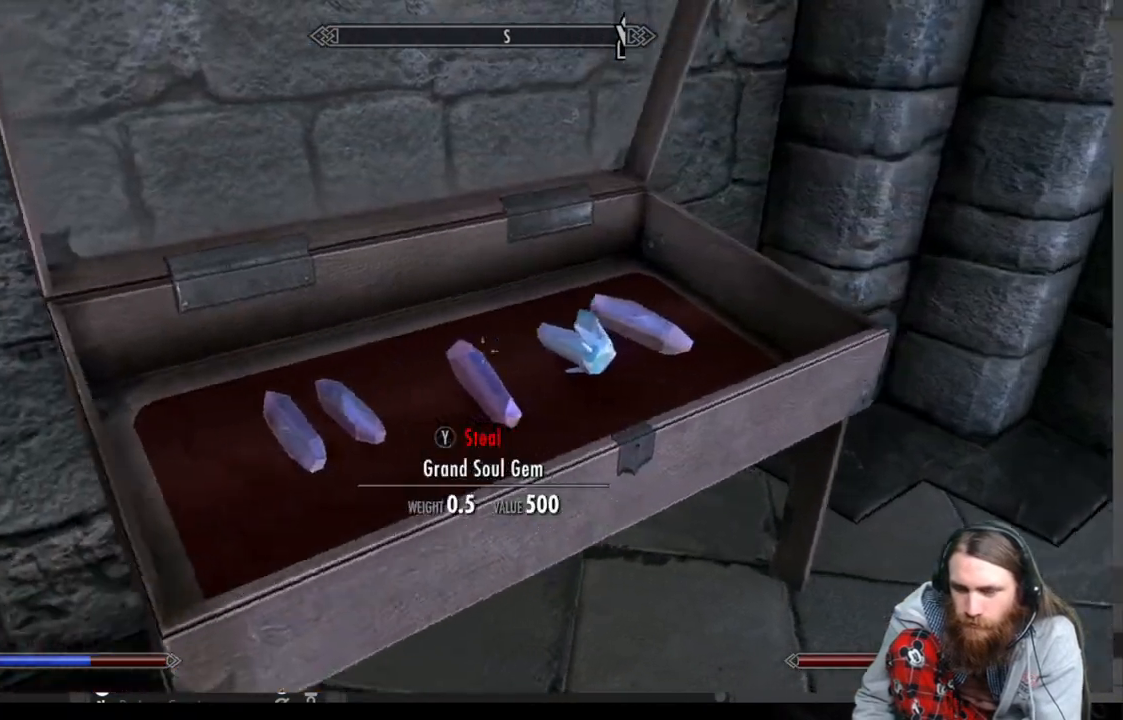
{"buttons": [], "left_stick": "center", "right_stick": "up-left", "events": [[233, "left_stick", "center"], [500, "right_stick", "up-left"]]}
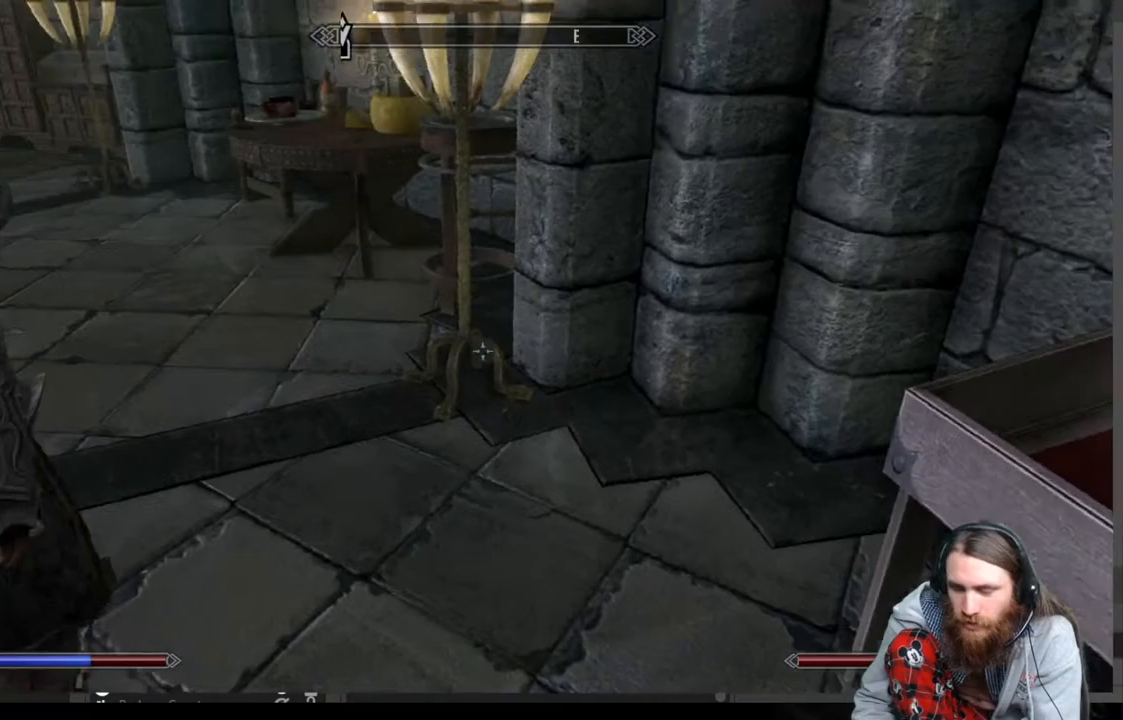
{"buttons": [], "left_stick": "center", "right_stick": "center", "events": [[183, "right_stick", "center"]]}
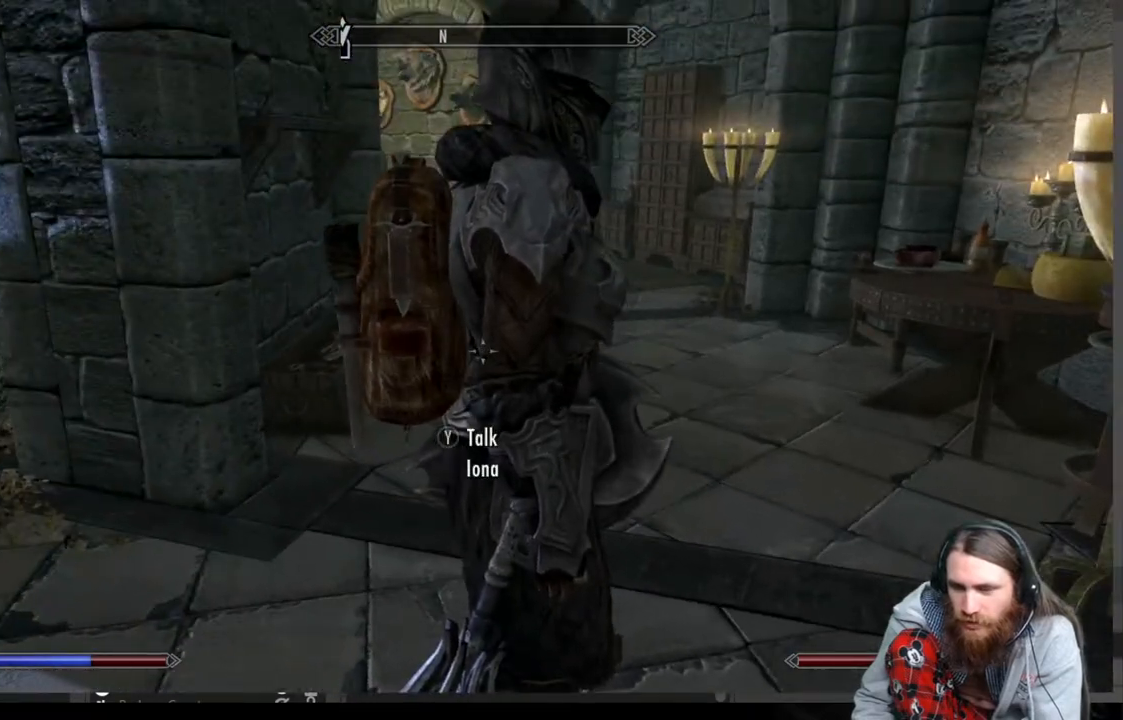
{"buttons": [], "left_stick": "center", "right_stick": "right", "events": [[50, "right_stick", "right"]]}
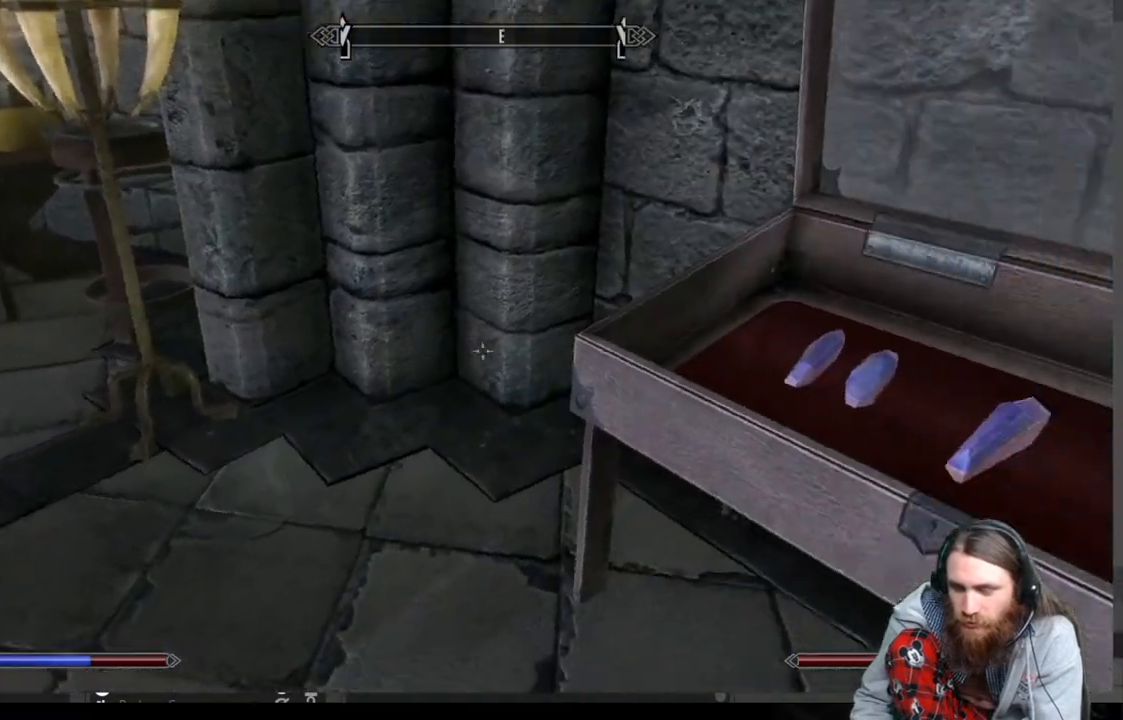
{"buttons": [], "left_stick": "up", "right_stick": "down-right", "events": [[167, "right_stick", "center"], [317, "left_stick", "up"], [500, "right_stick", "down-right"]]}
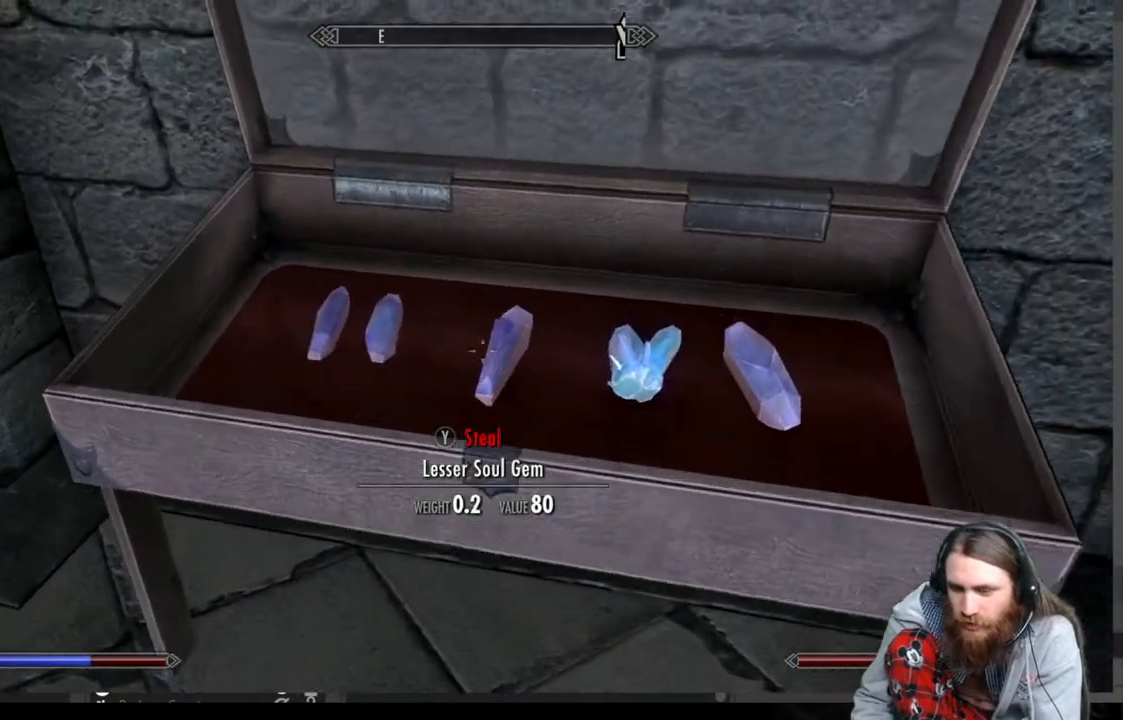
{"buttons": [], "left_stick": "center", "right_stick": "down-right", "events": [[50, "left_stick", "center"], [150, "right_stick", "center"], [417, "right_stick", "down-right"]]}
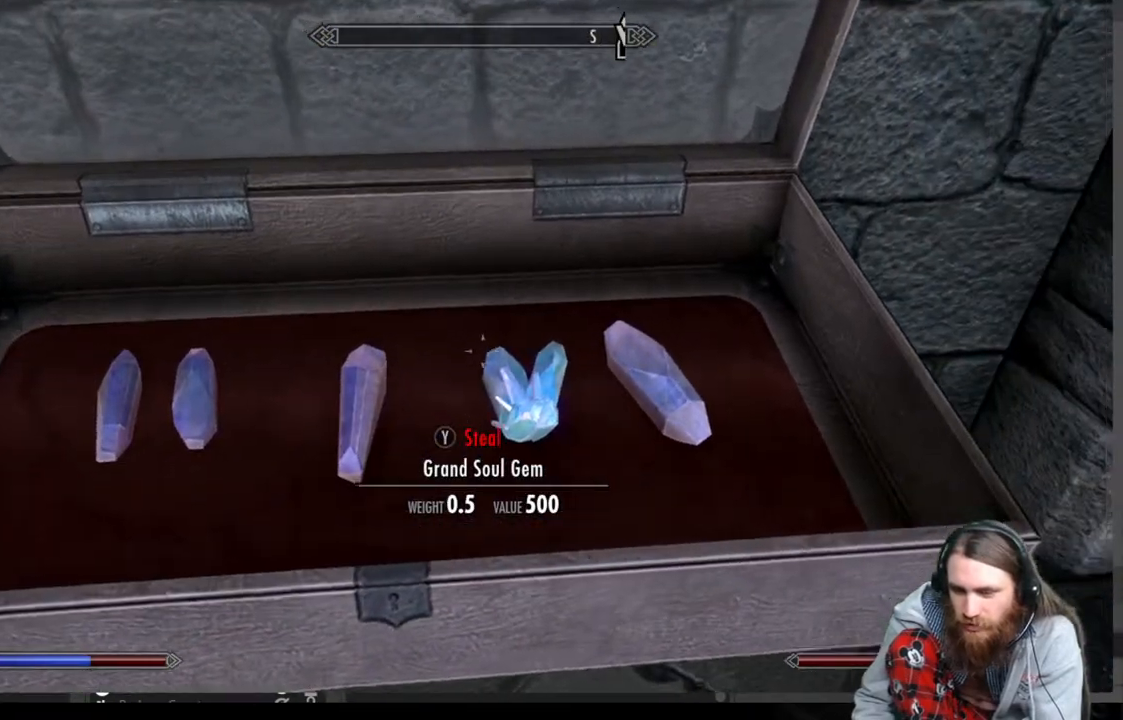
{"buttons": [], "left_stick": "center", "right_stick": "center", "events": [[33, "right_stick", "center"]]}
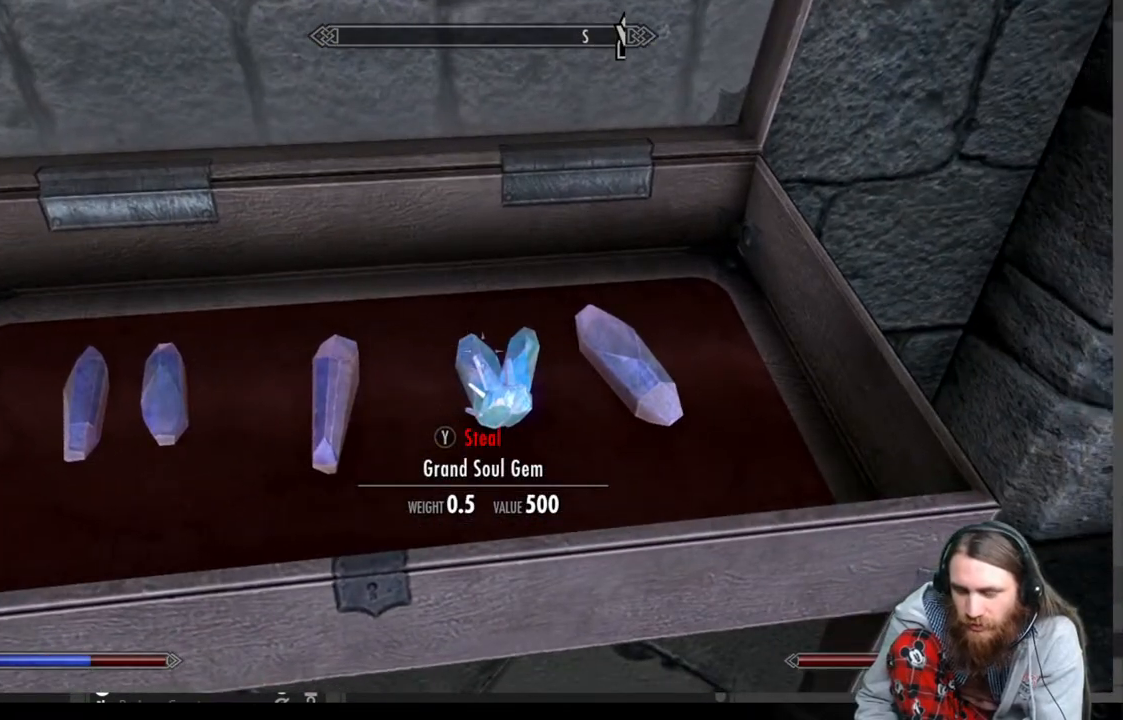
{"buttons": ["Y"], "left_stick": "center", "right_stick": "center", "events": [[450, "Y", "down"]]}
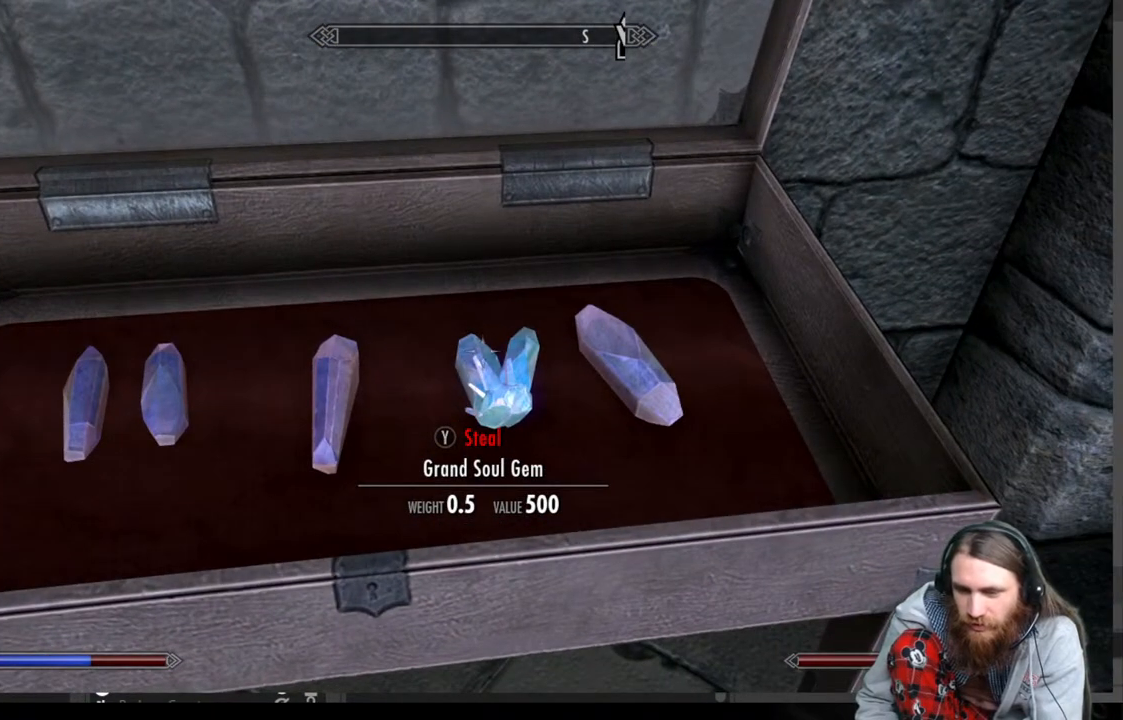
{"buttons": [], "left_stick": "center", "right_stick": "center", "events": [[117, "Y", "up"], [150, "left_stick", "right"], [333, "left_stick", "center"]]}
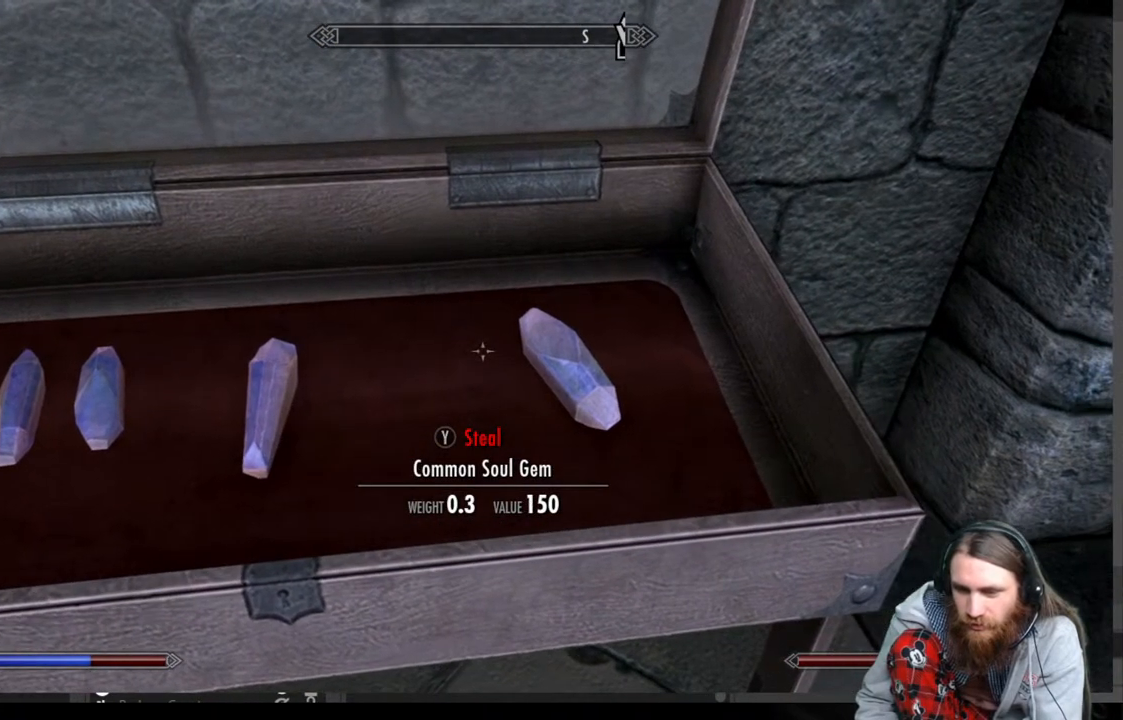
{"buttons": [], "left_stick": "left", "right_stick": "center", "events": [[17, "left_stick", "right"], [200, "left_stick", "center"], [283, "Y", "down"], [417, "Y", "up"], [450, "left_stick", "left"]]}
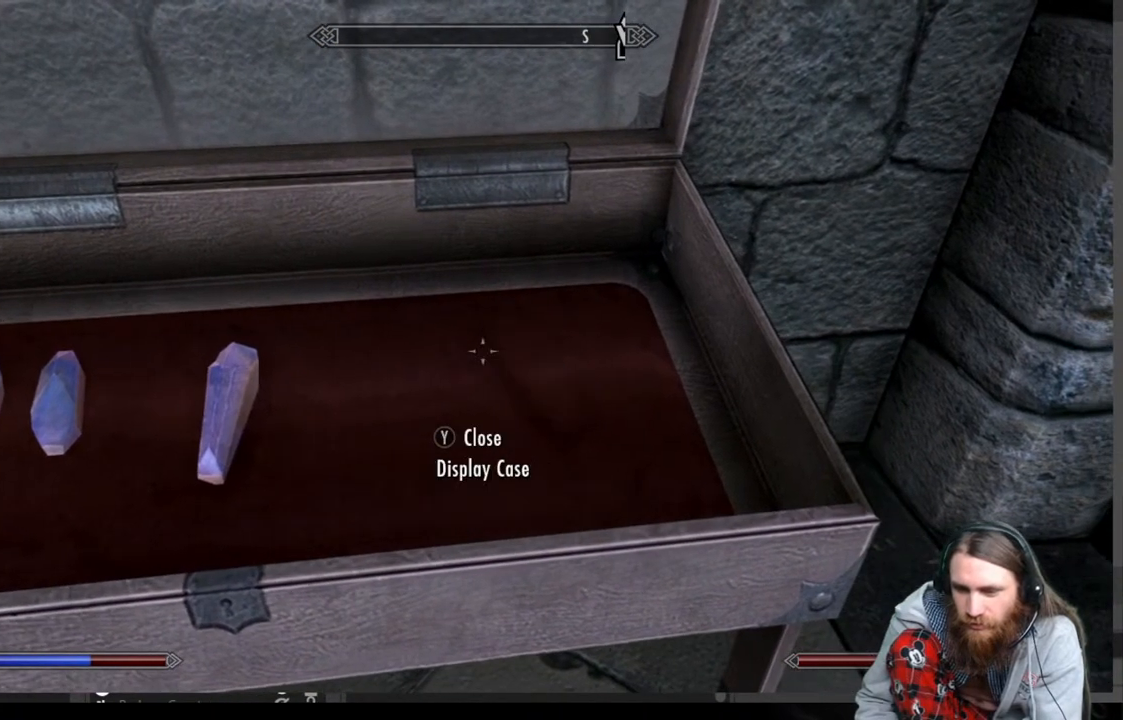
{"buttons": ["Y"], "left_stick": "center", "right_stick": "center", "events": [[133, "Y", "down"], [167, "left_stick", "center"], [267, "Y", "up"], [400, "Y", "down"]]}
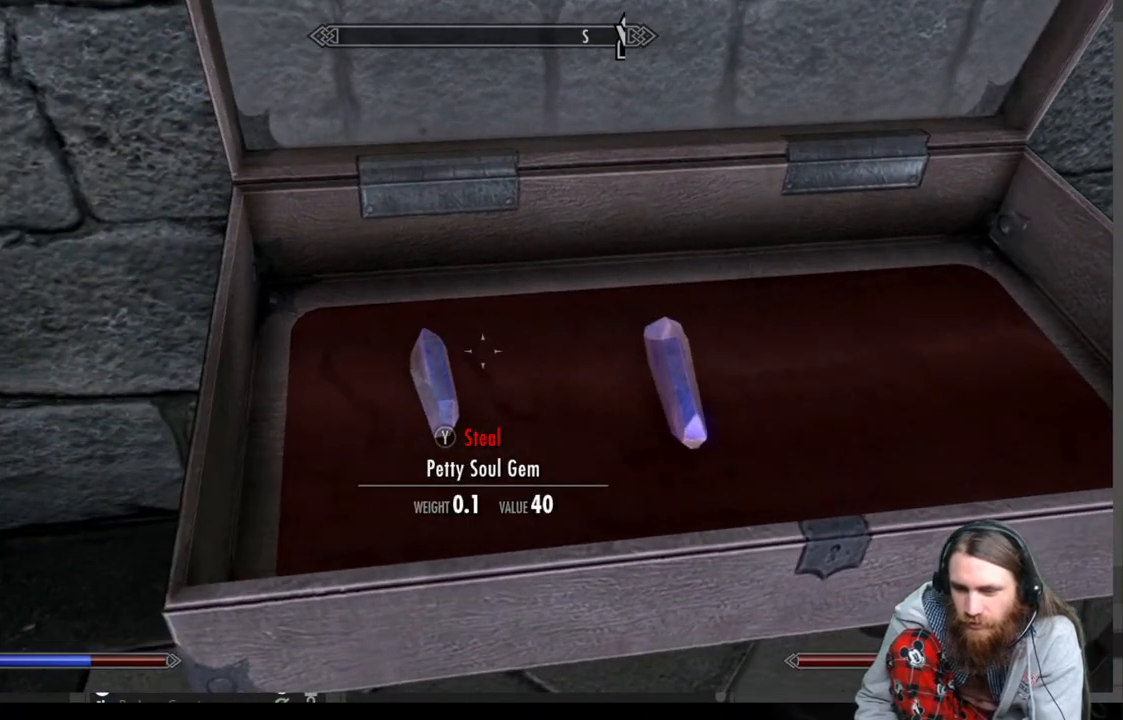
{"buttons": [], "left_stick": "right", "right_stick": "center", "events": [[17, "Y", "up"], [117, "left_stick", "right"], [150, "Y", "down"], [267, "left_stick", "center"], [300, "Y", "up"], [467, "left_stick", "right"]]}
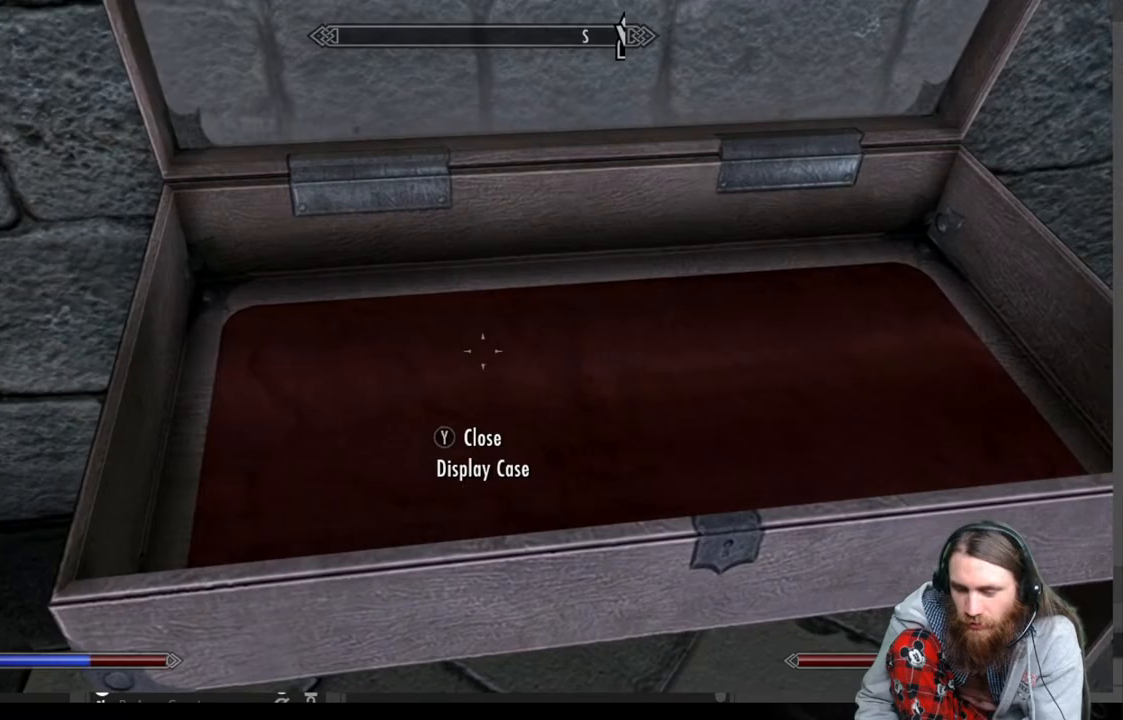
{"buttons": [], "left_stick": "center", "right_stick": "up-right", "events": [[150, "left_stick", "center"], [183, "Y", "down"], [267, "Y", "up"], [467, "right_stick", "up-right"]]}
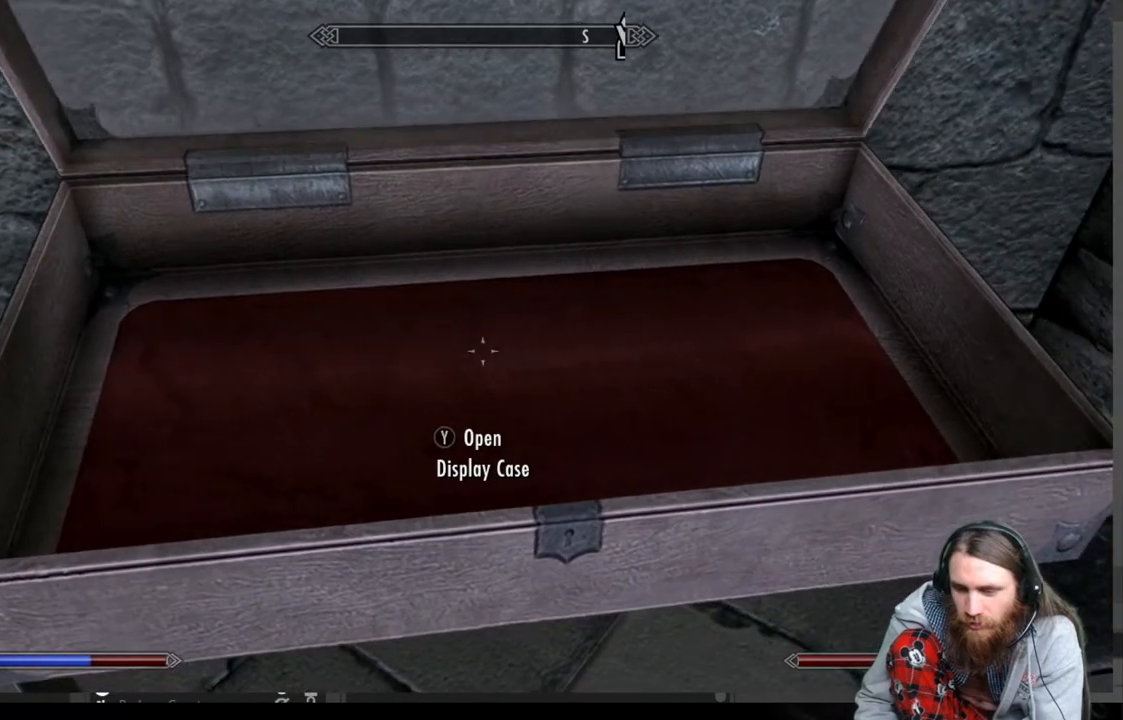
{"buttons": [], "left_stick": "center", "right_stick": "center", "events": [[33, "left_stick", "down-right"], [217, "left_stick", "center"], [450, "right_stick", "center"]]}
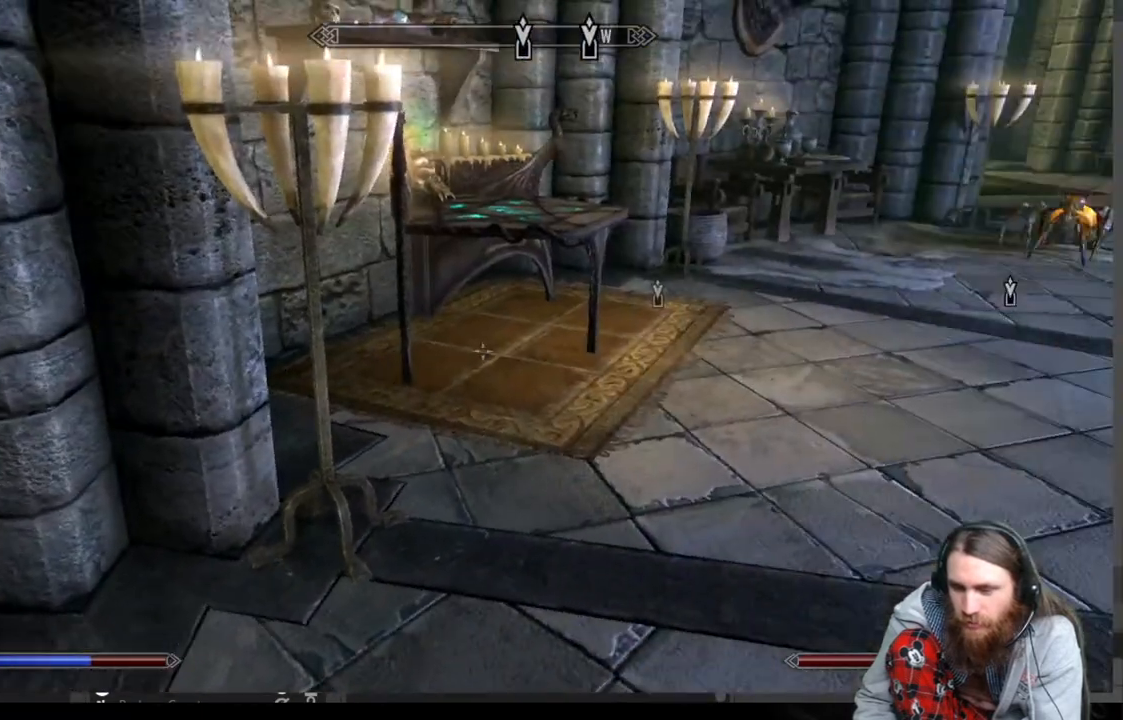
{"buttons": [], "left_stick": "up", "right_stick": "center", "events": [[167, "left_stick", "up"]]}
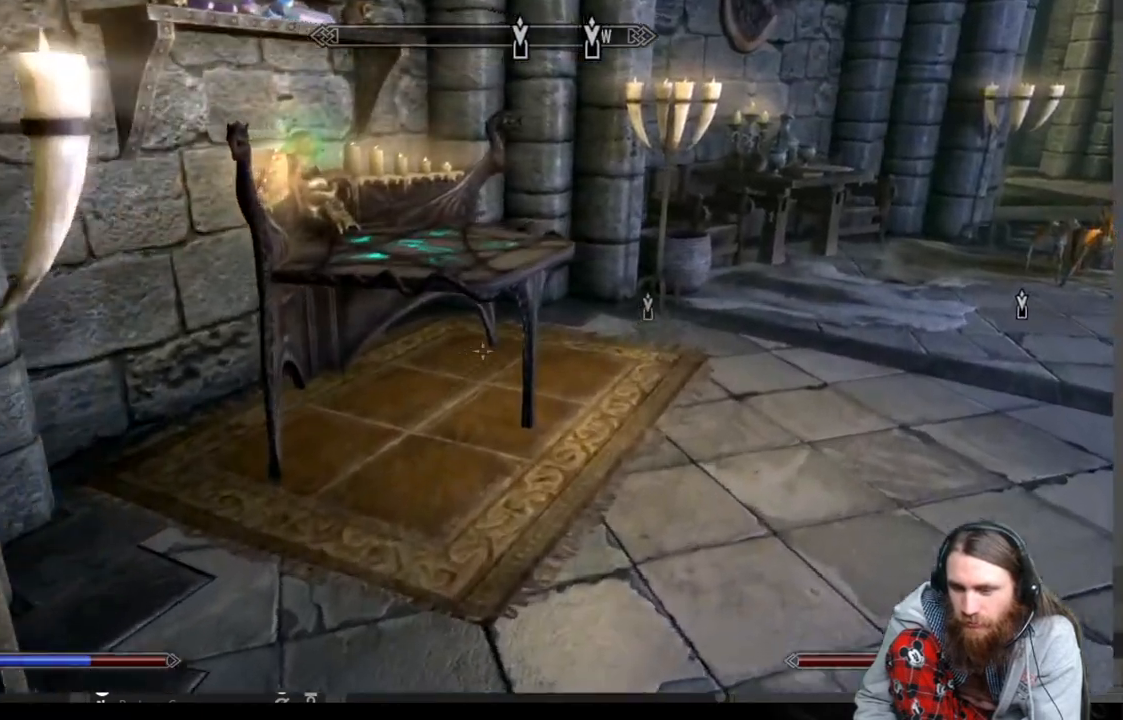
{"buttons": [], "left_stick": "right", "right_stick": "center", "events": [[333, "left_stick", "center"], [350, "right_stick", "down"], [467, "right_stick", "center"], [500, "left_stick", "right"]]}
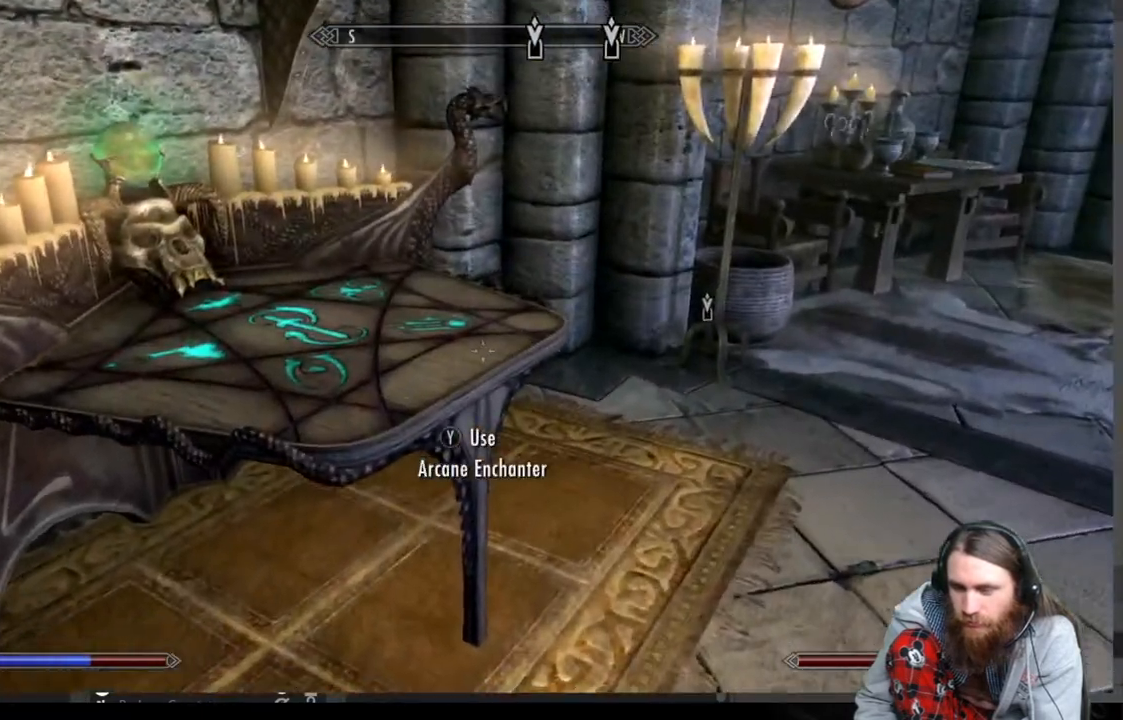
{"buttons": [], "left_stick": "up", "right_stick": "center", "events": [[67, "right_stick", "up-right"], [317, "left_stick", "up"], [317, "right_stick", "center"]]}
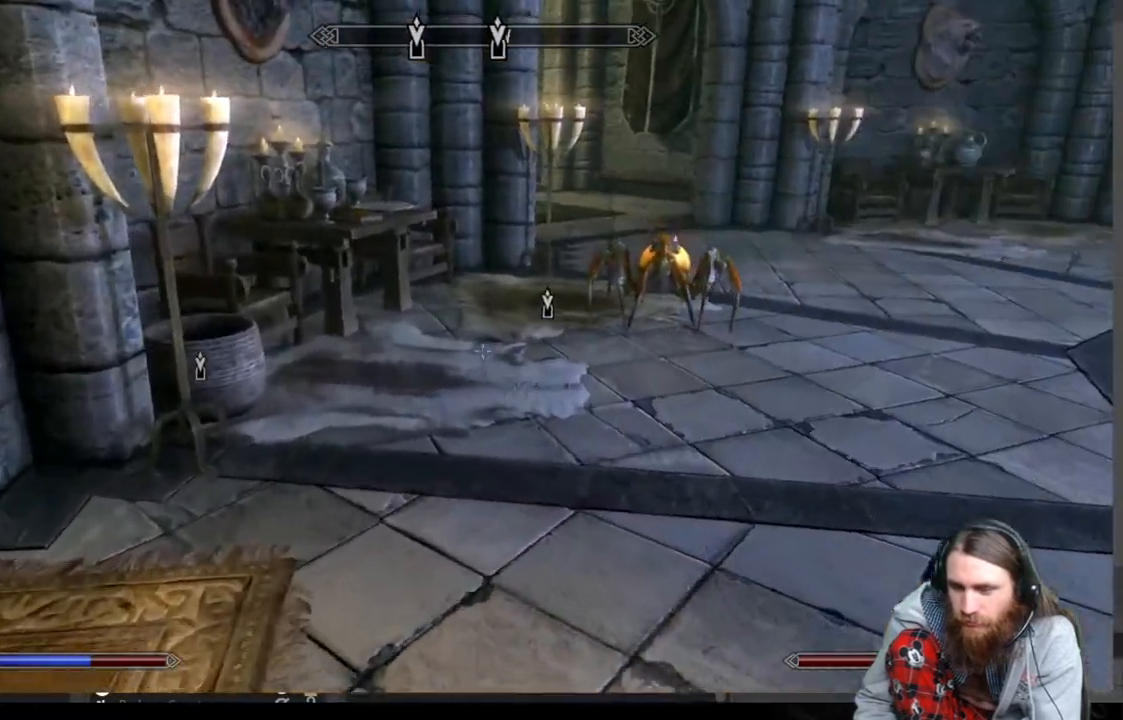
{"buttons": [], "left_stick": "up-right", "right_stick": "center", "events": [[500, "left_stick", "up-right"]]}
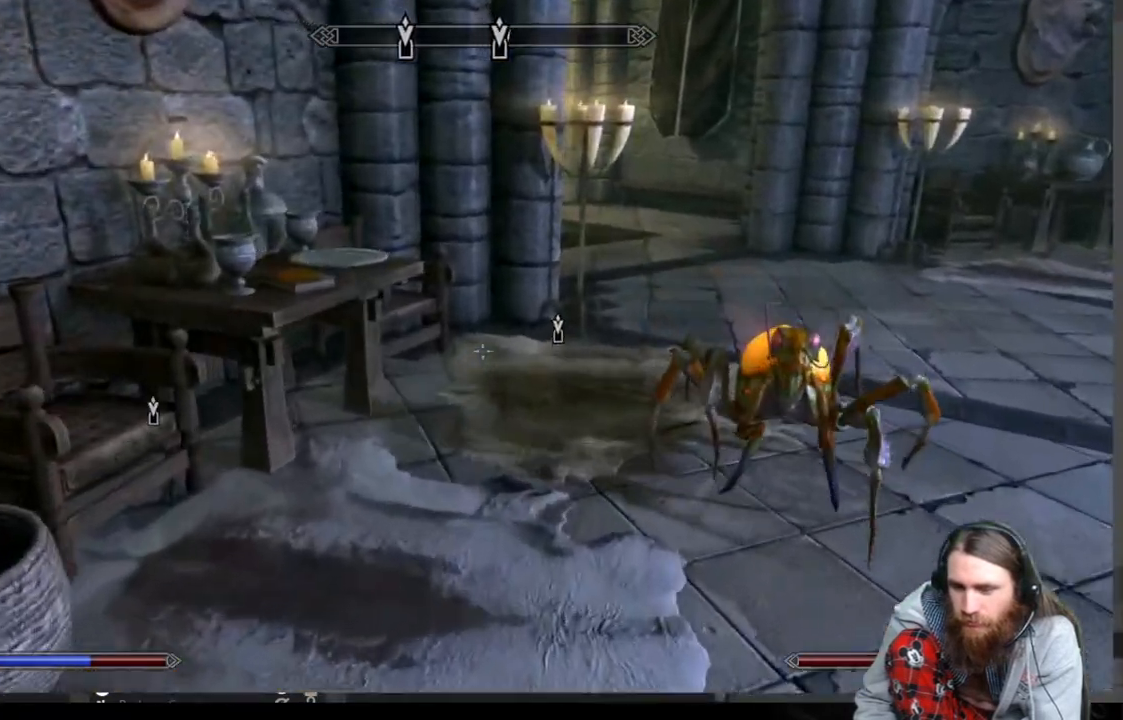
{"buttons": [], "left_stick": "up-right", "right_stick": "center", "events": [[150, "right_stick", "right"], [333, "right_stick", "center"]]}
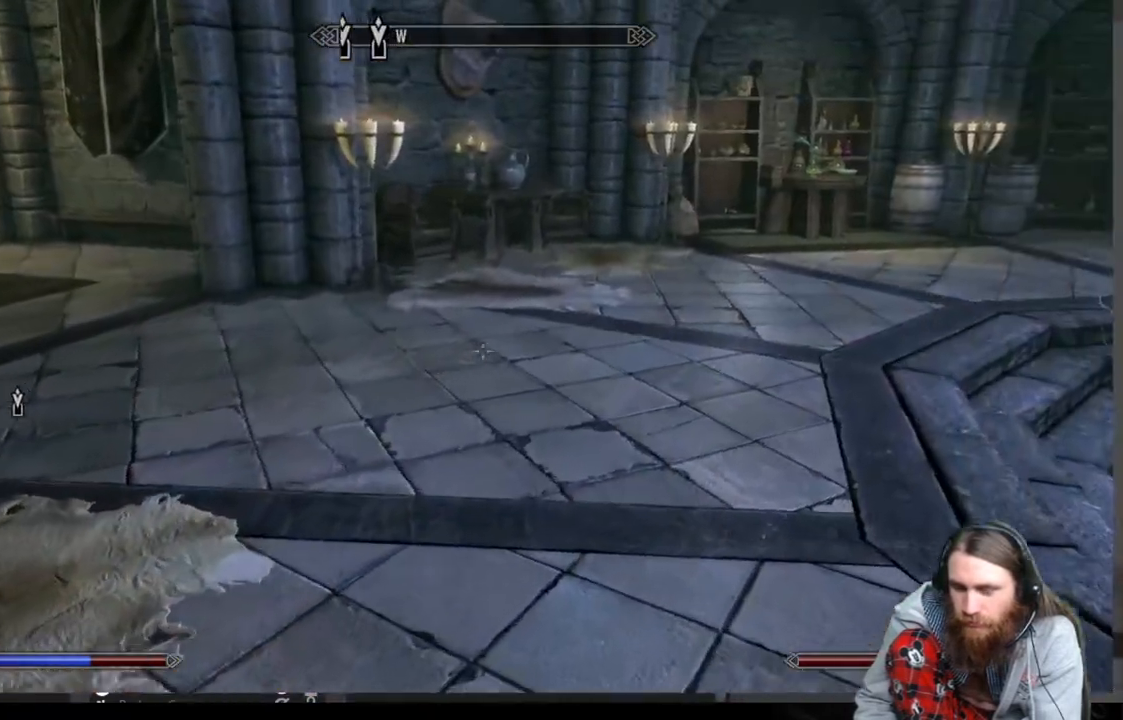
{"buttons": [], "left_stick": "center", "right_stick": "down-left", "events": [[33, "left_stick", "up"], [100, "right_stick", "down-left"], [400, "left_stick", "center"]]}
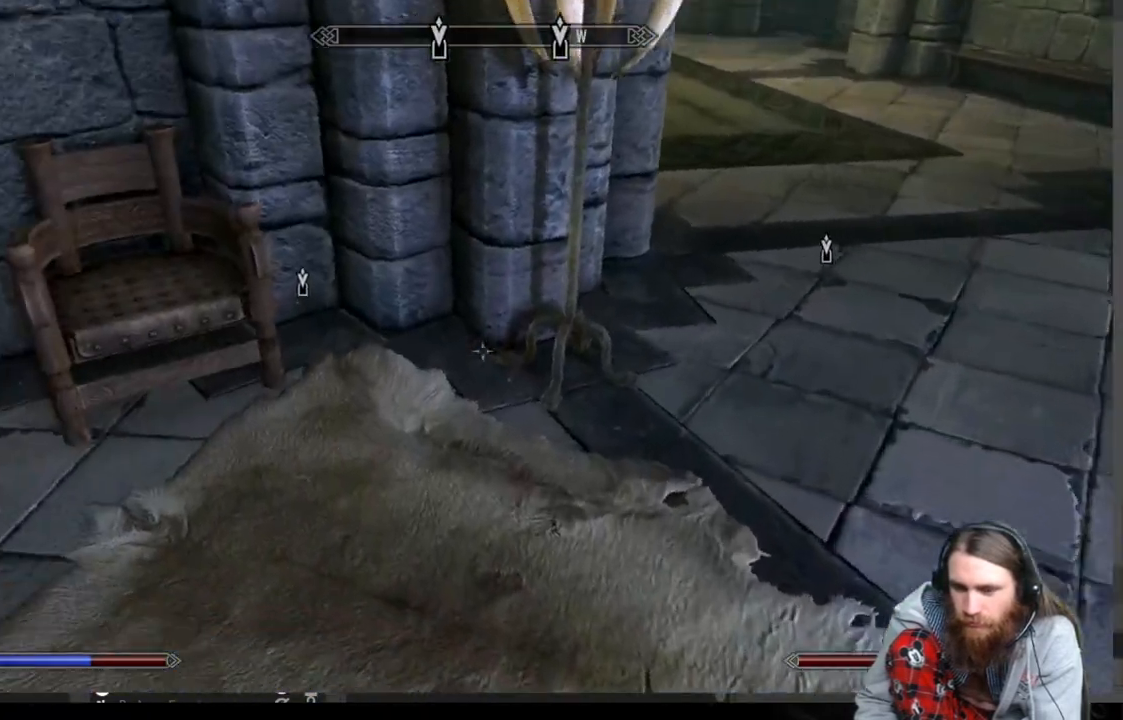
{"buttons": [], "left_stick": "center", "right_stick": "left", "events": [[83, "right_stick", "center"], [150, "left_stick", "up-left"], [267, "right_stick", "left"], [333, "left_stick", "center"], [450, "right_stick", "center"], [500, "right_stick", "left"]]}
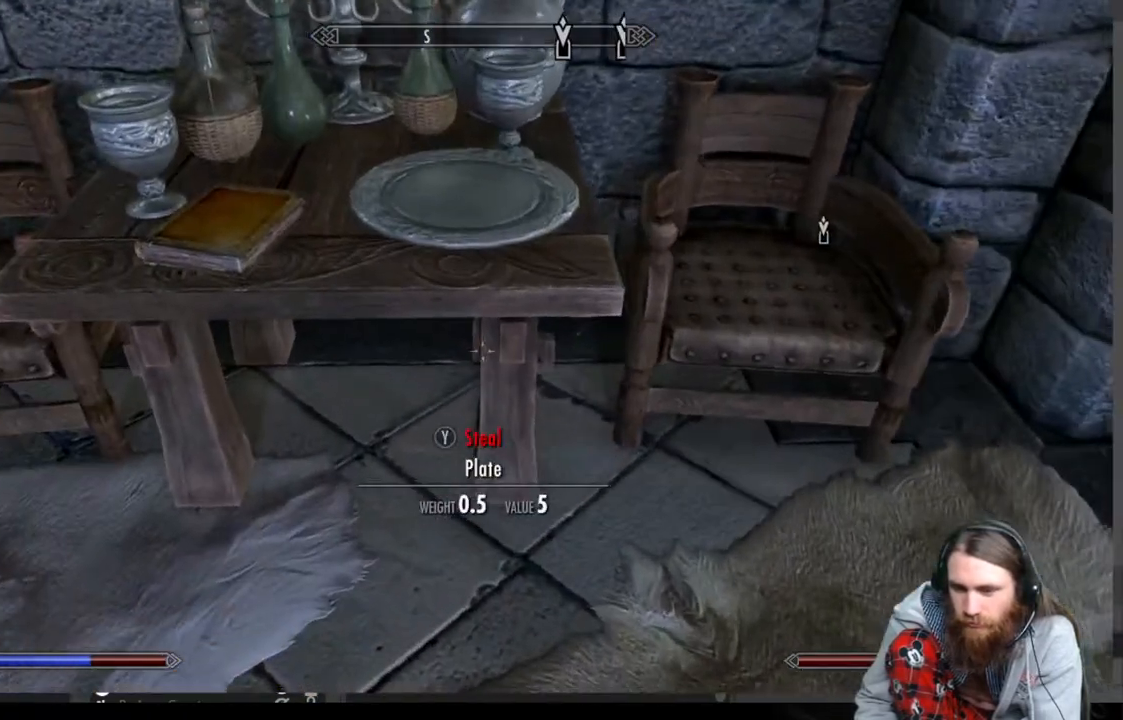
{"buttons": [], "left_stick": "center", "right_stick": "center", "events": [[33, "left_stick", "up-left"], [133, "right_stick", "center"], [267, "left_stick", "center"]]}